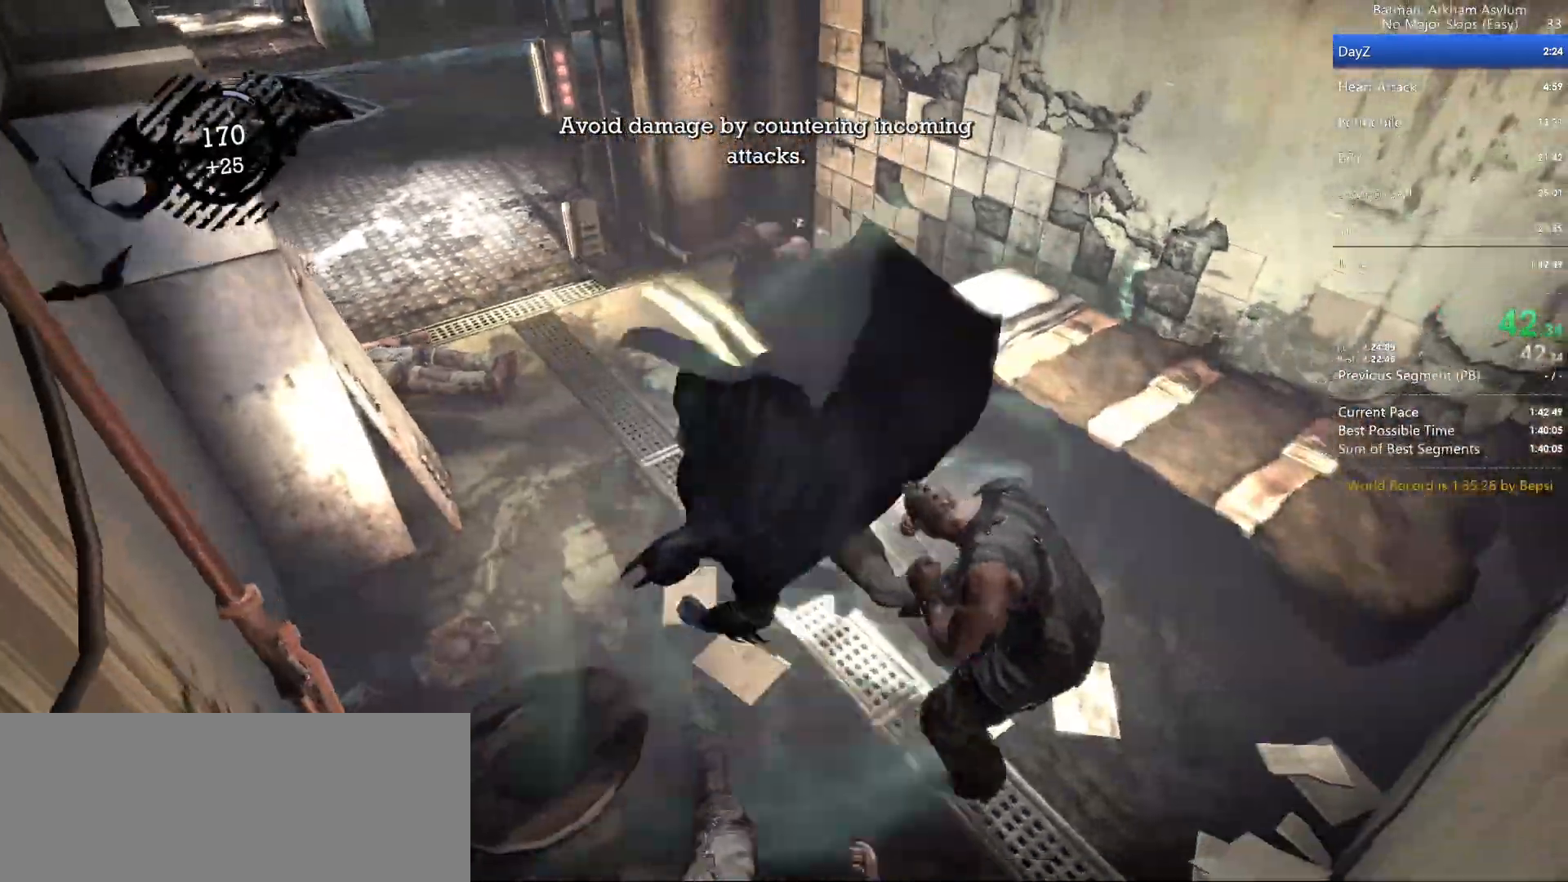
Gameplay with keyboard and mouse; each line is a JSON object with the keys and mouse buttons held at the frame after it. "events" lists presses ("down") and releases ("up") of "1", "2", "3", "4", "5", "a", "alt", "c", "caps_lock", "circle", "cross", "ctrl", "d", "e", "f", "g", "q", "r", "s", "shift", "space", "square", "t", "tab", "triangle", "v", "w", "x", "z", "mouse_left", "mouse_wheel" and "mouse_right" between this image and that frame as [ms after this image, input, new state], when the widget could be followed in between. "mouse_left", "mouse_wheel", "mouse_right" = the "left", "wheel", "right" buttons of the "mouse" list. No other keys are recorded. "wheel" means that the mouse wheel is clicked or scrolled. Key names are as the overlay labels them; some are game actions (e.g. jump) rather than physical keys. Not read: mouse_move.
{"keys": [], "mouse": [], "events": []}
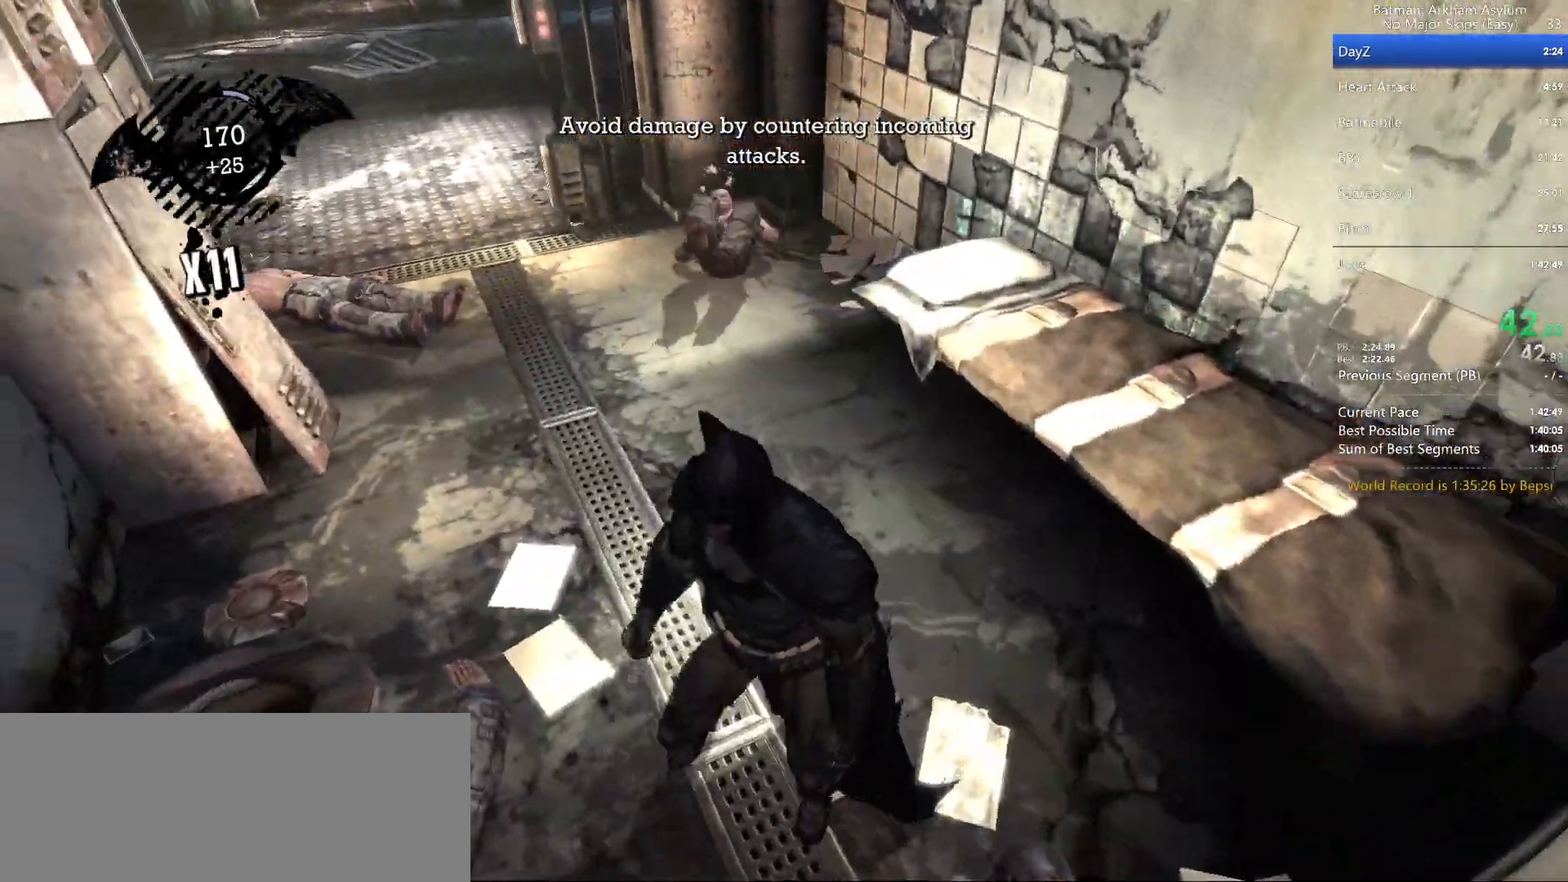
{"keys": ["square"], "mouse": [], "events": [[300, "square", "down"]]}
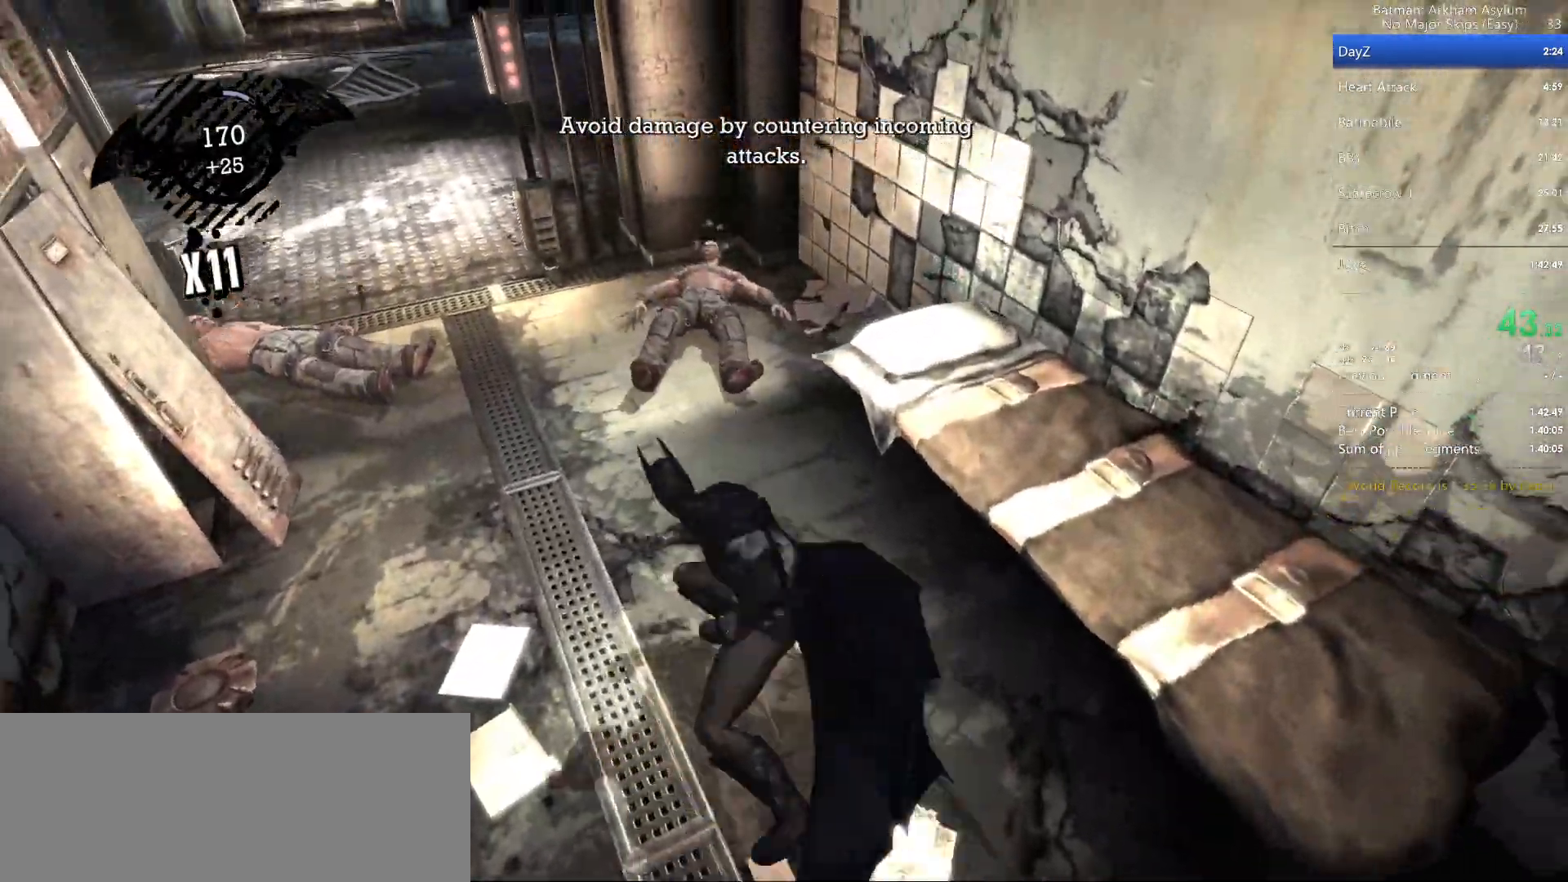
{"keys": ["cross"], "mouse": [], "events": [[33, "square", "up"], [167, "cross", "down"], [233, "cross", "up"], [433, "cross", "down"]]}
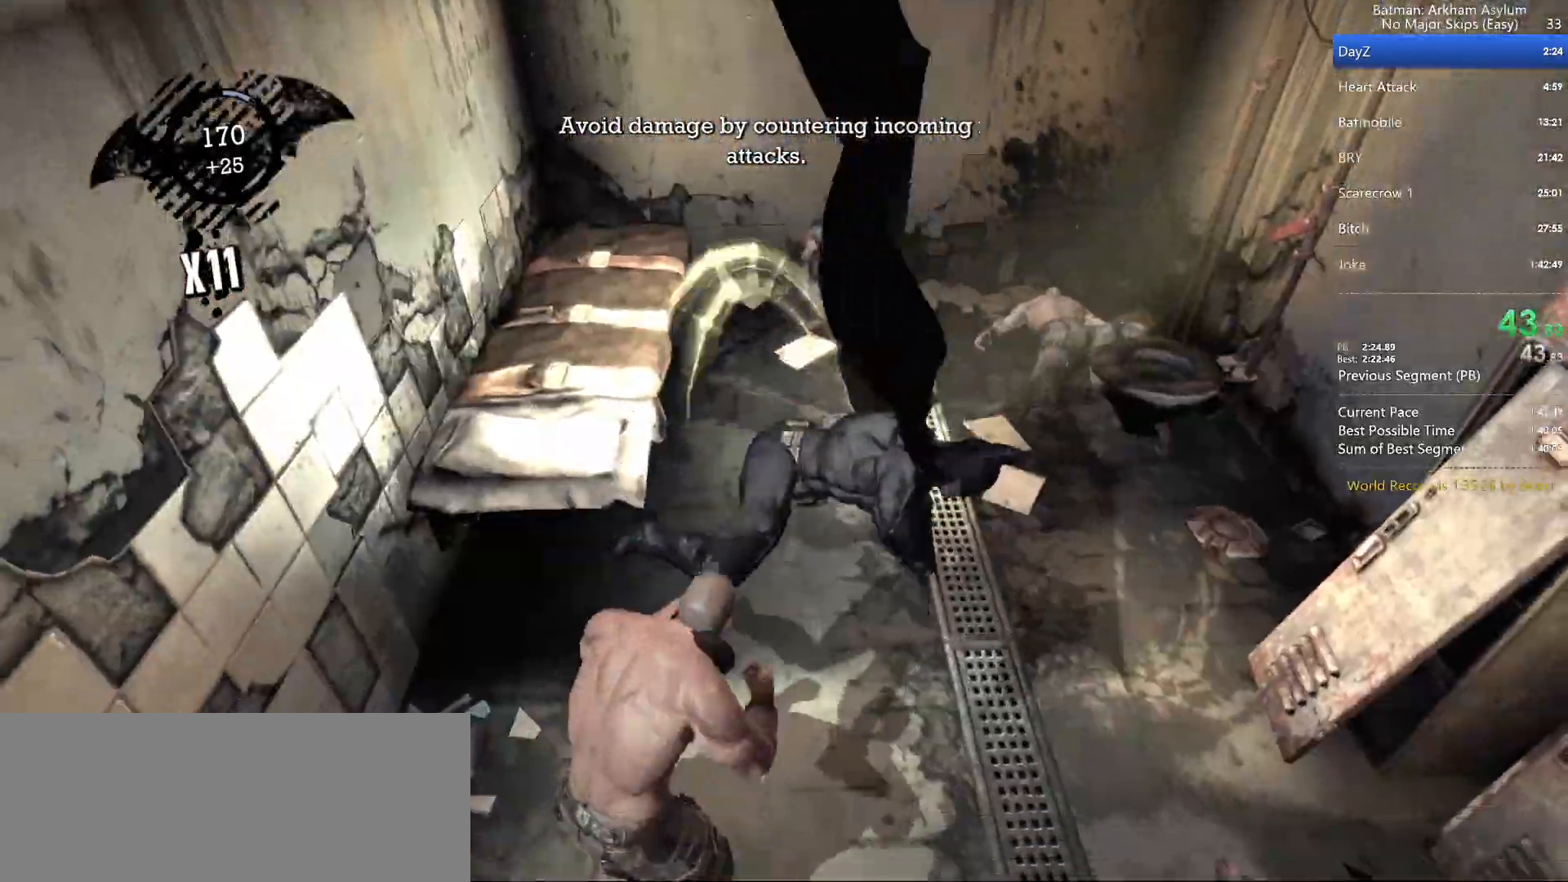
{"keys": ["cross"], "mouse": [], "events": [[17, "cross", "up"], [283, "cross", "down"]]}
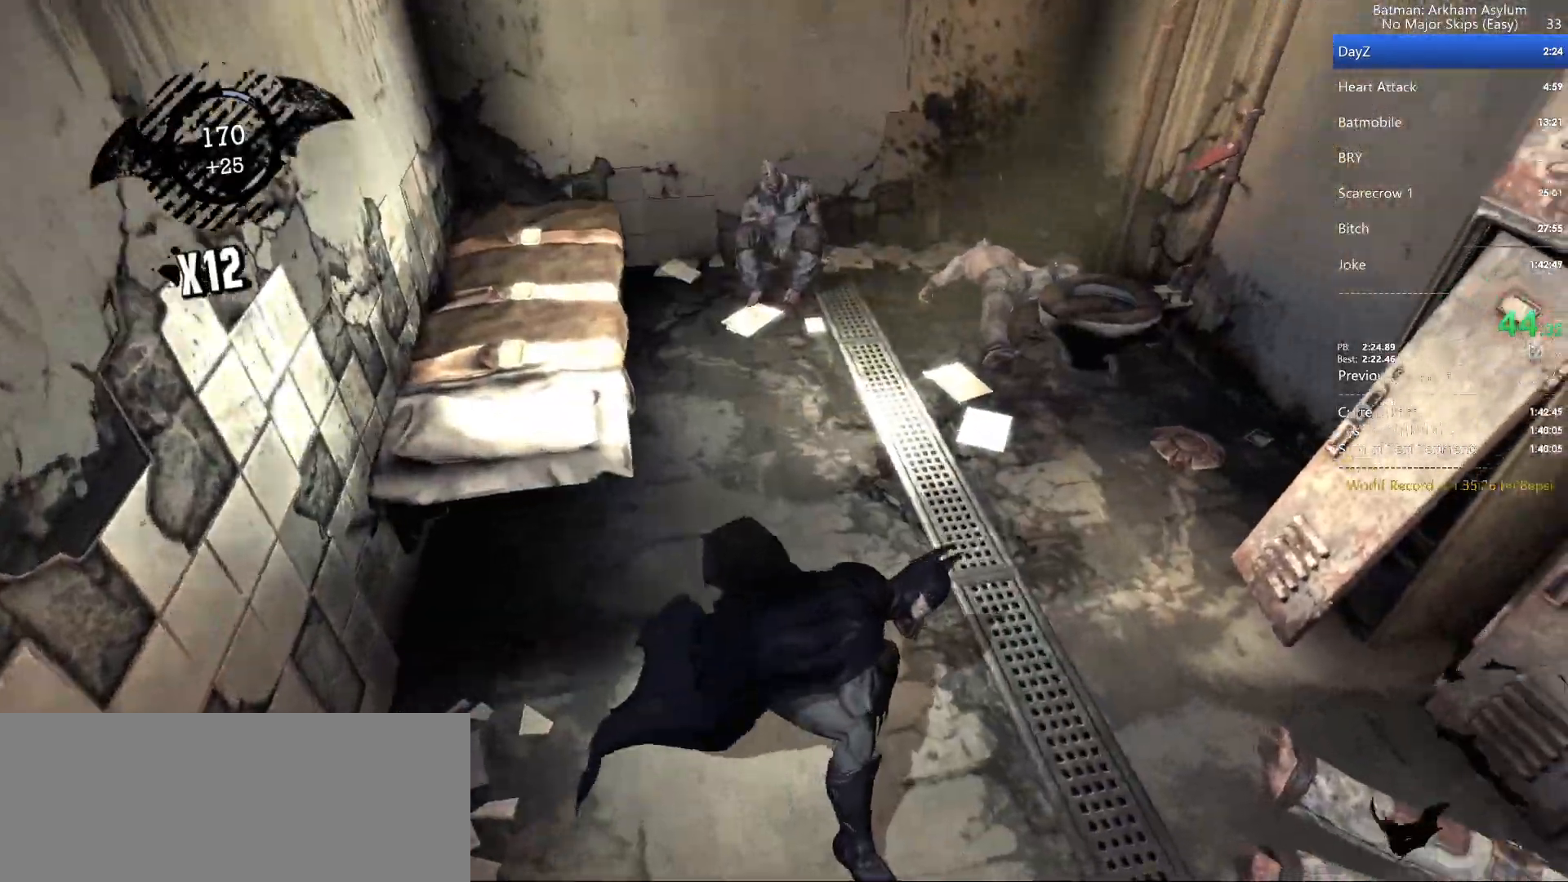
{"keys": ["cross"], "mouse": [], "events": []}
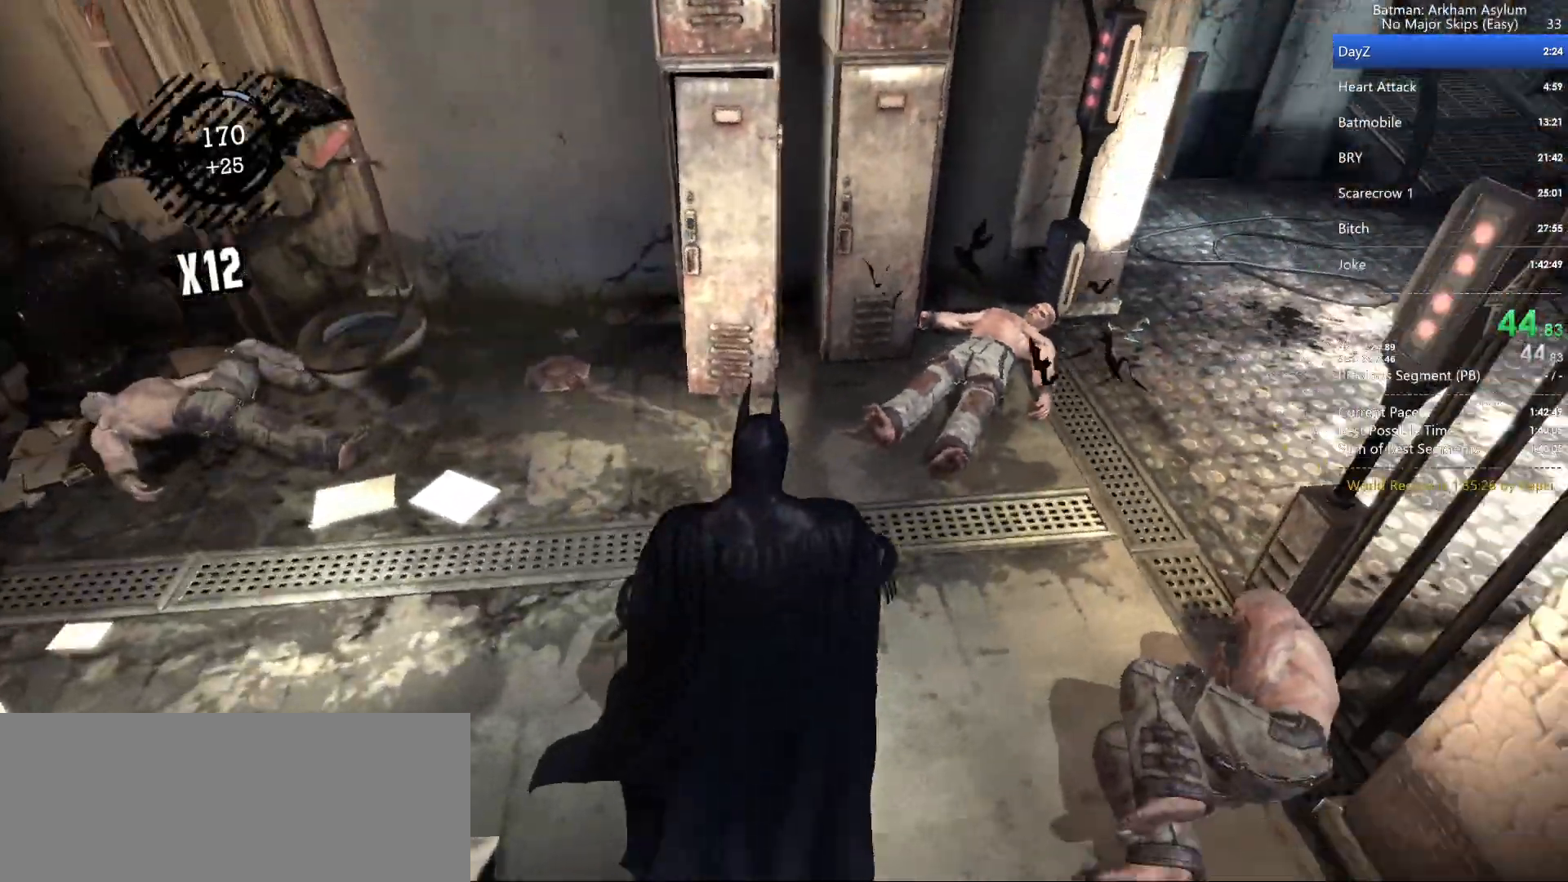
{"keys": ["cross"], "mouse": [], "events": []}
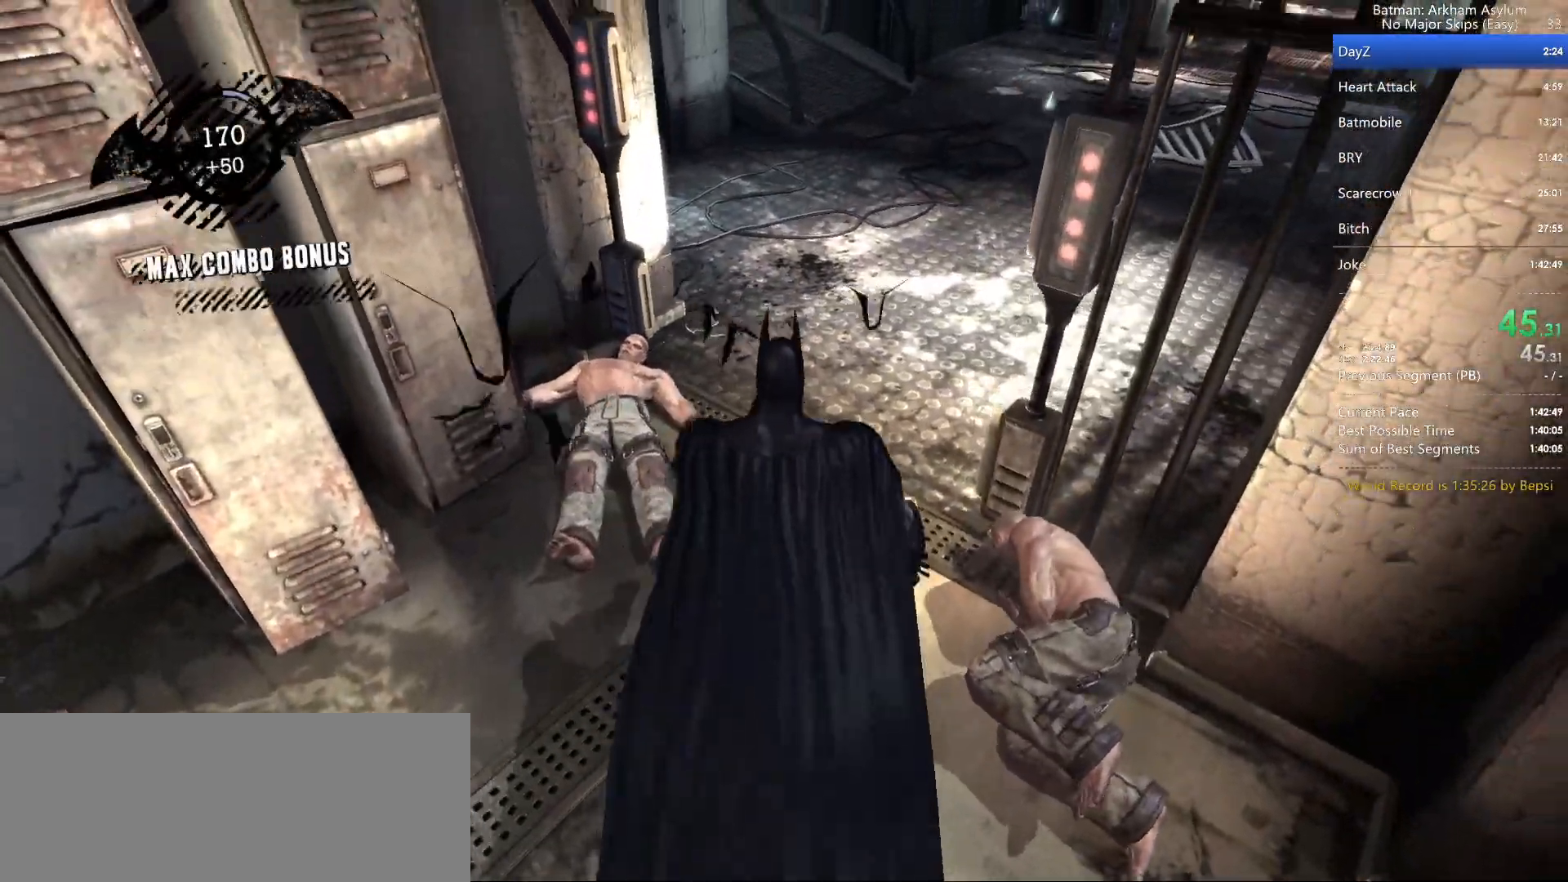
{"keys": ["cross"], "mouse": [], "events": []}
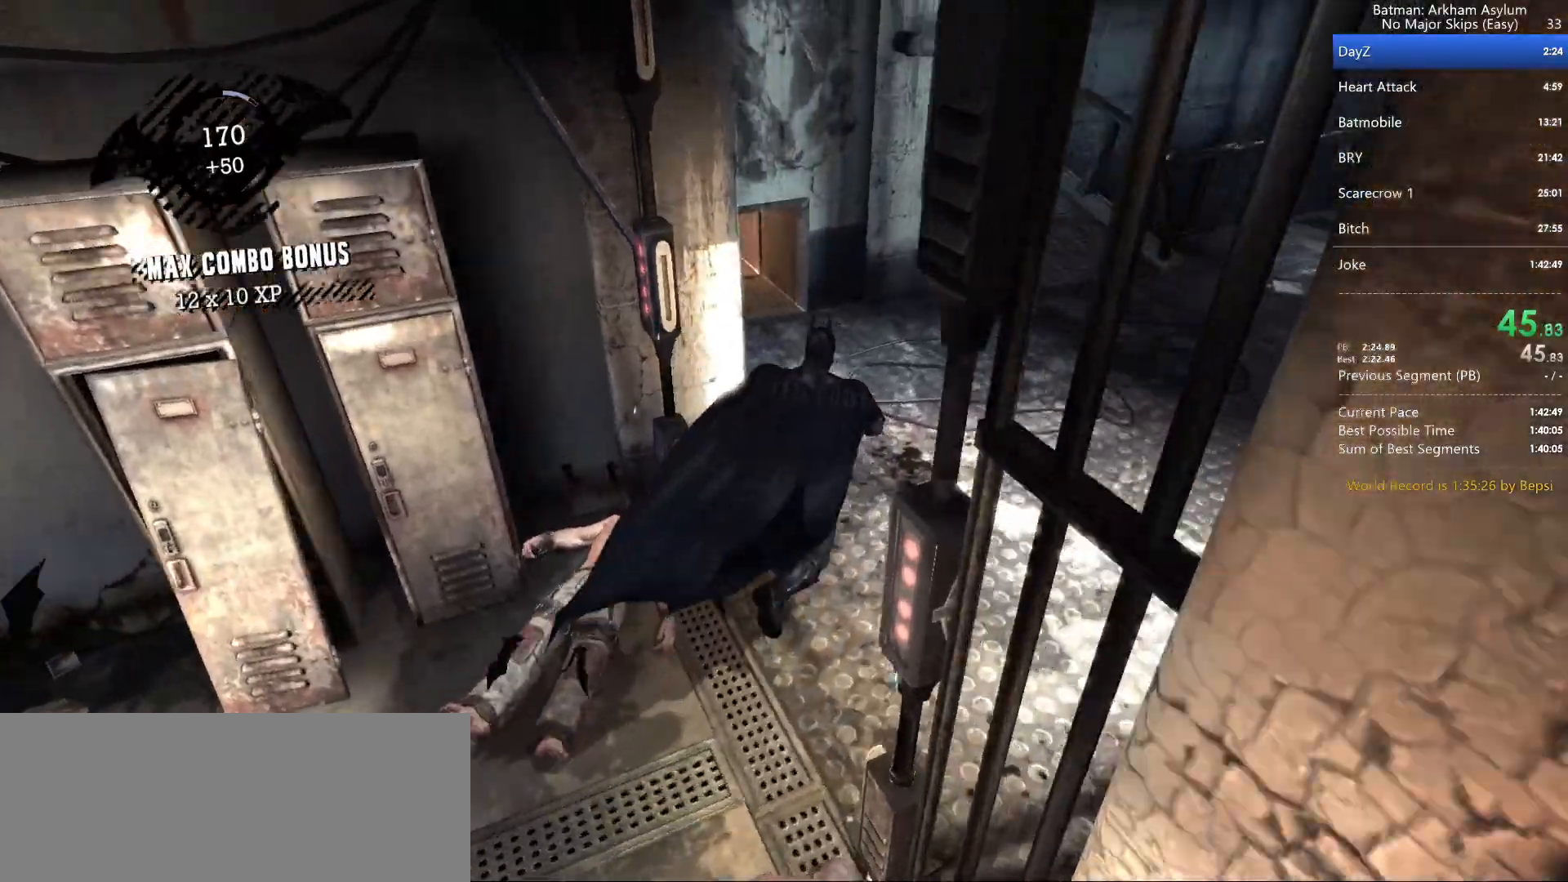
{"keys": [], "mouse": [], "events": [[383, "cross", "up"]]}
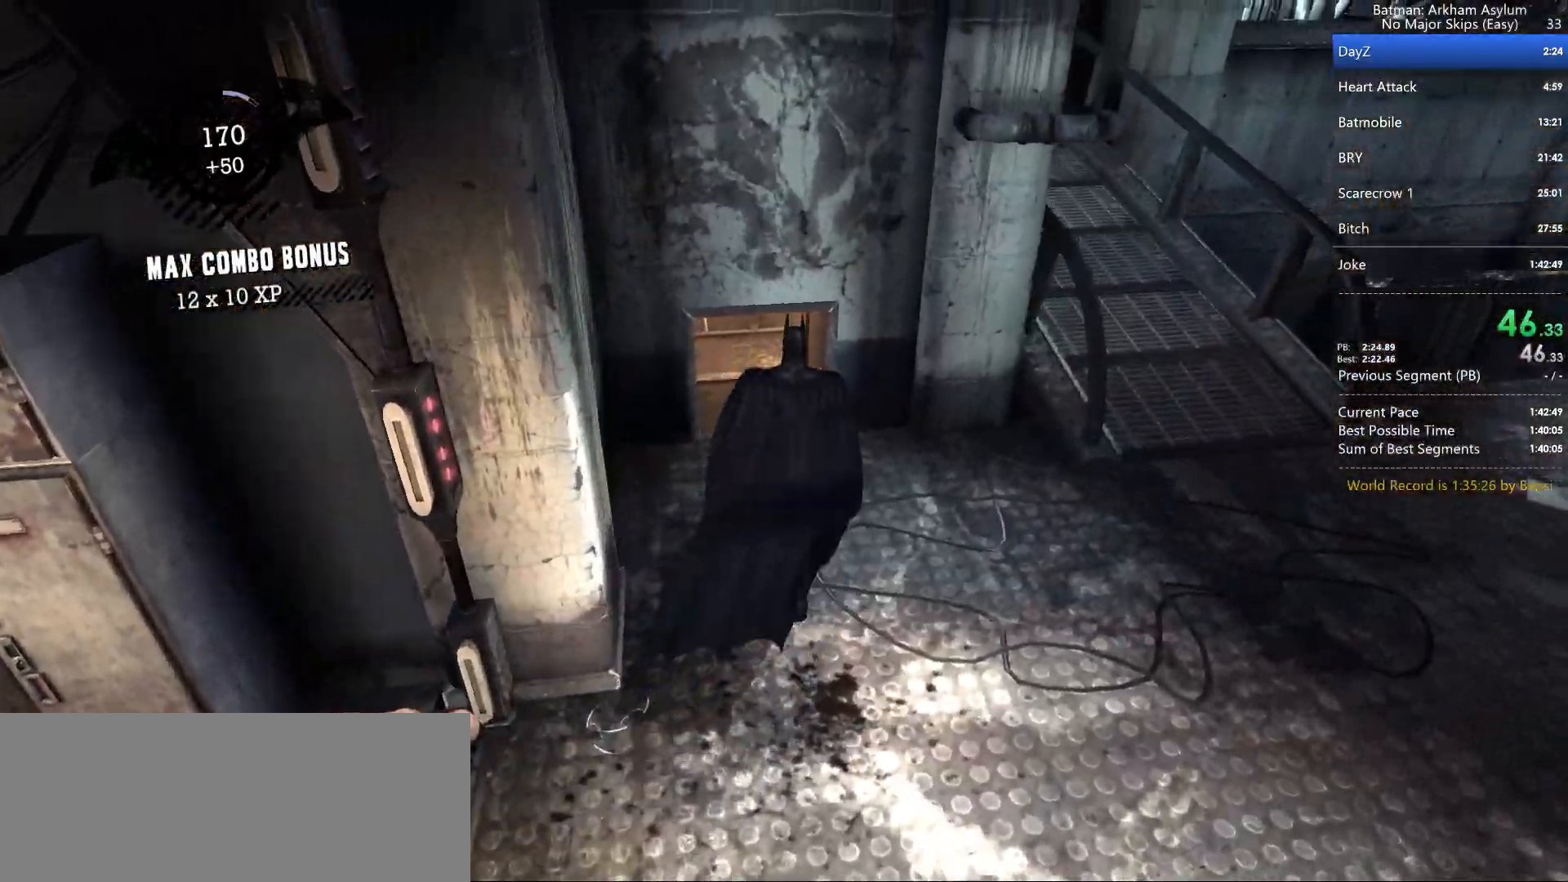
{"keys": [], "mouse": [], "events": []}
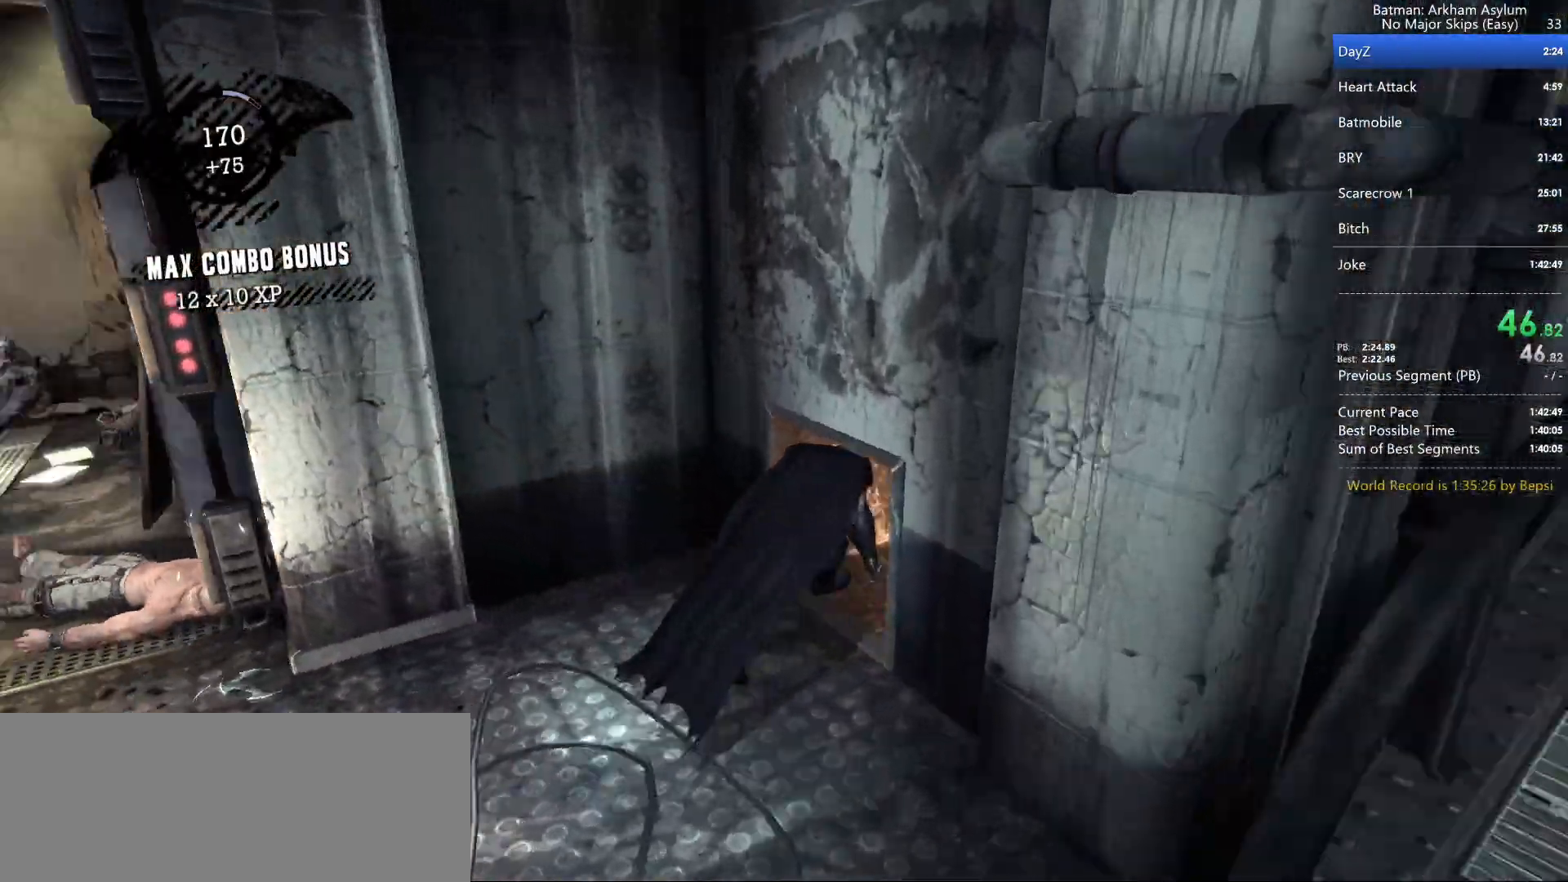
{"keys": [], "mouse": [], "events": []}
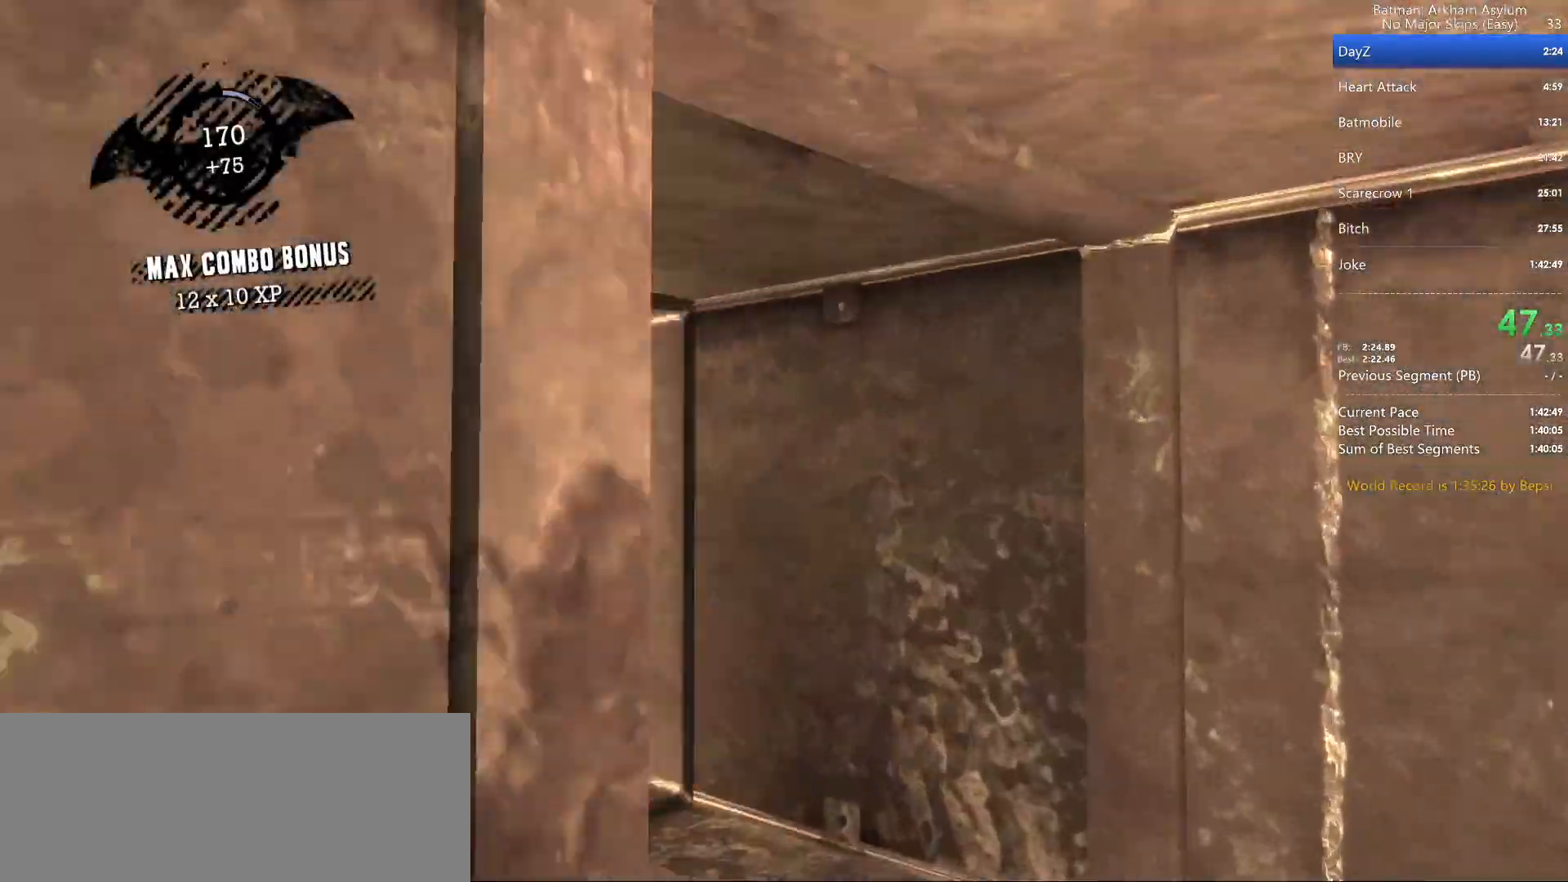
{"keys": ["cross"], "mouse": [], "events": [[100, "cross", "down"], [250, "cross", "up"], [333, "cross", "down"], [417, "cross", "up"], [500, "cross", "down"]]}
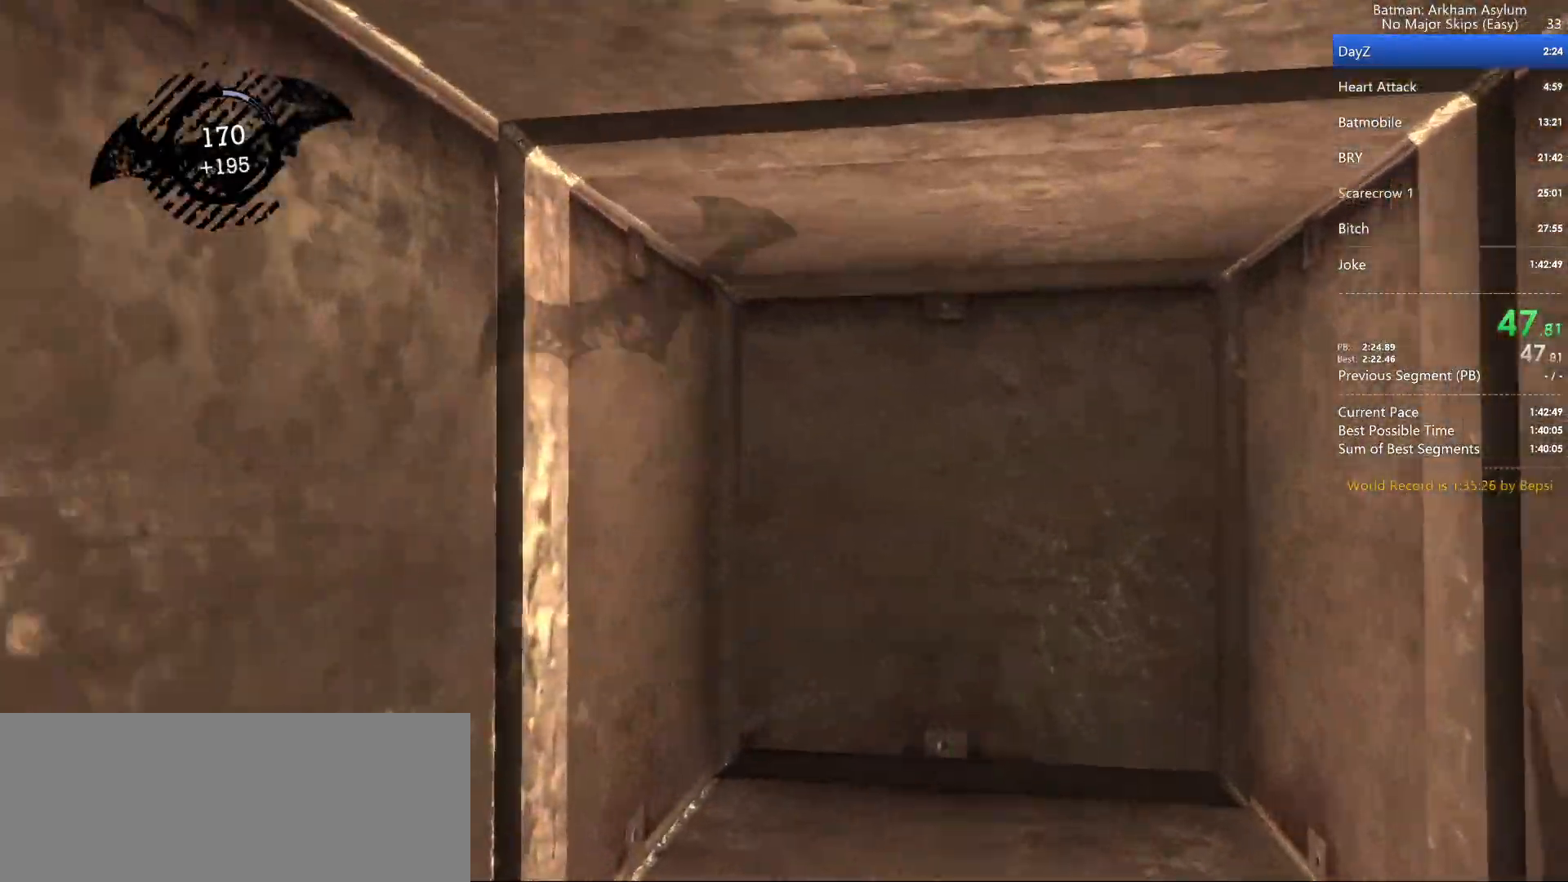
{"keys": ["cross"], "mouse": [], "events": [[117, "cross", "up"], [183, "cross", "down"], [300, "cross", "up"], [467, "cross", "down"]]}
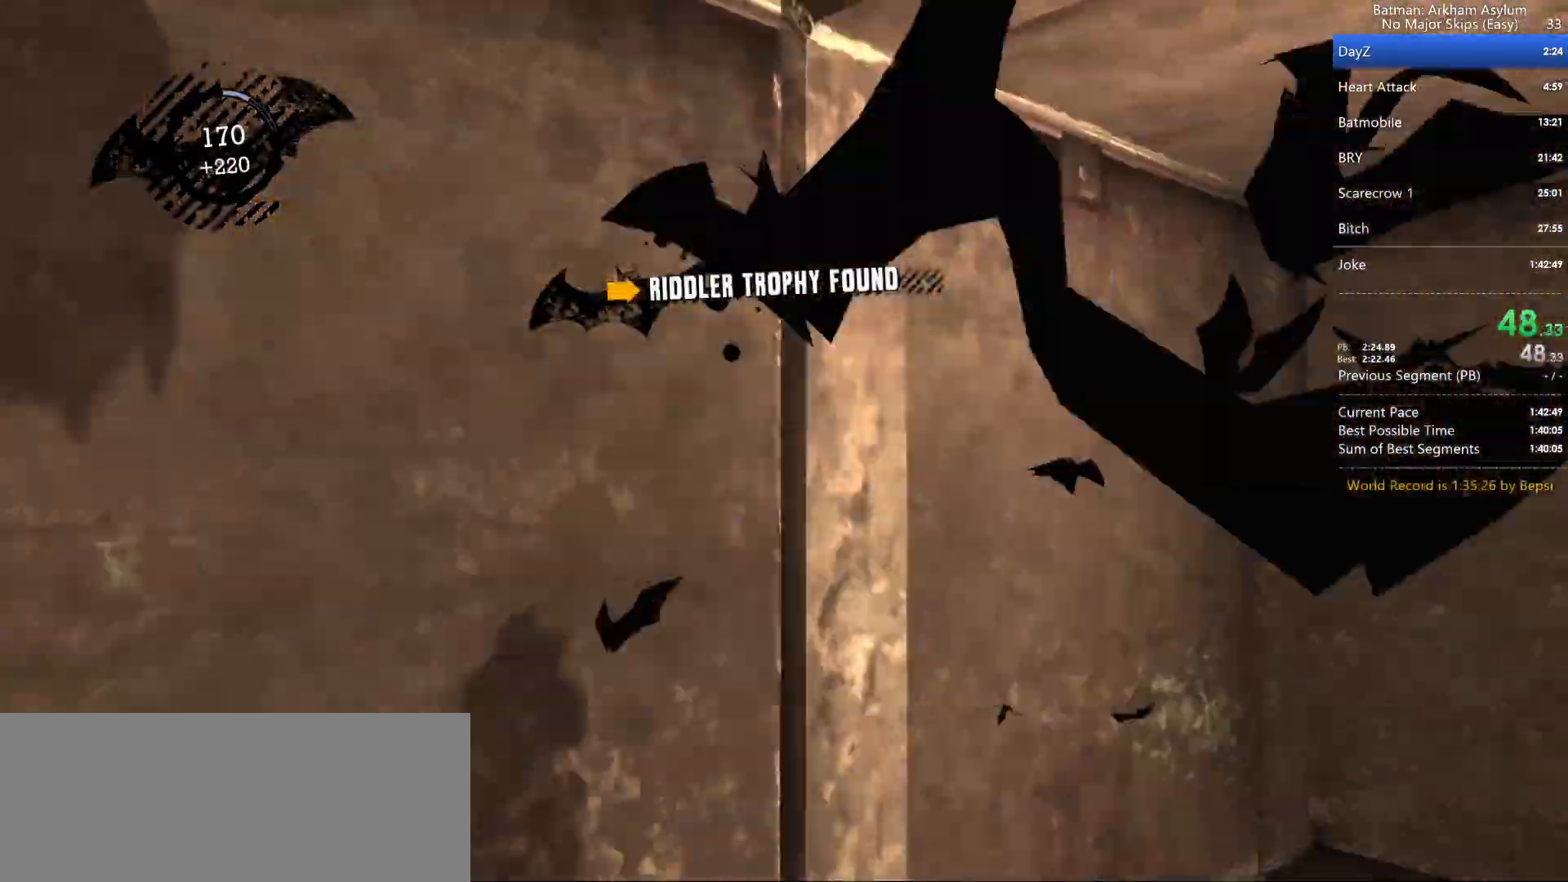
{"keys": ["cross"], "mouse": [], "events": []}
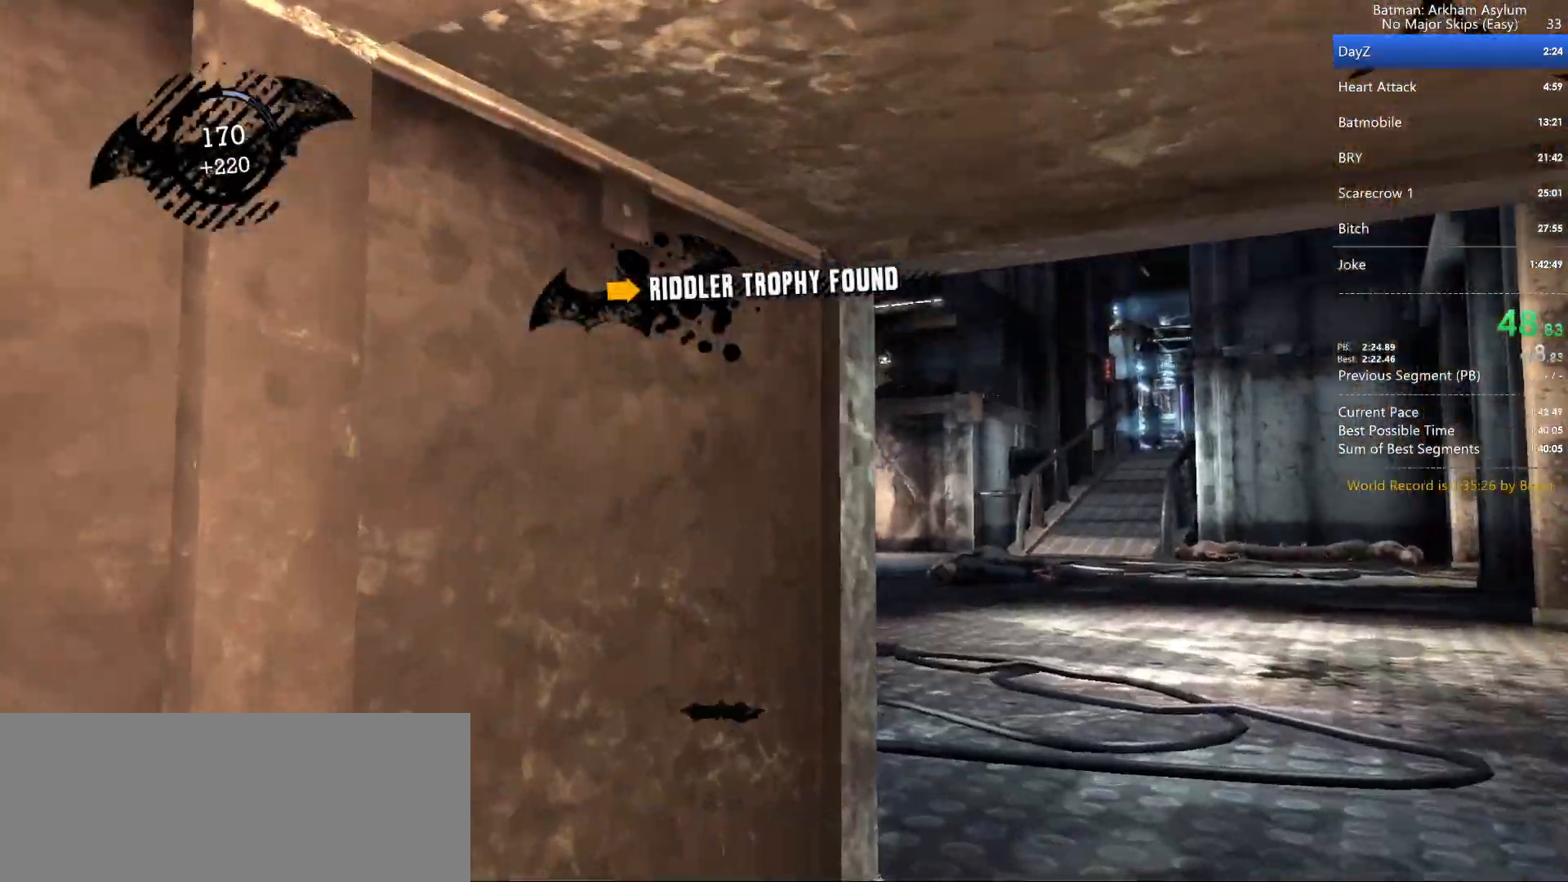
{"keys": [], "mouse": [], "events": [[267, "cross", "up"]]}
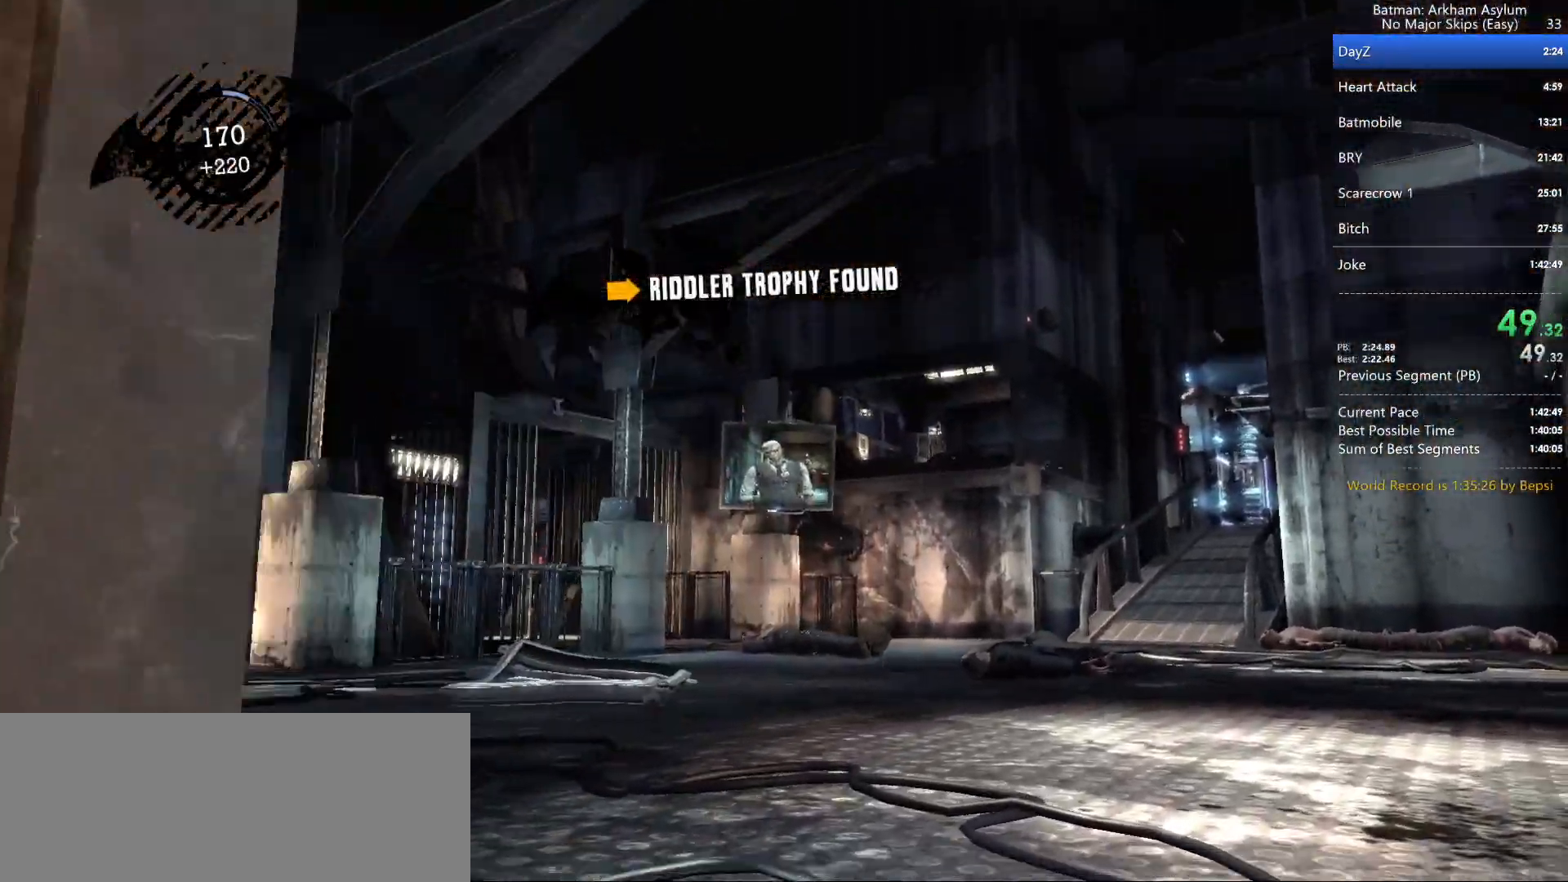
{"keys": [], "mouse": [], "events": []}
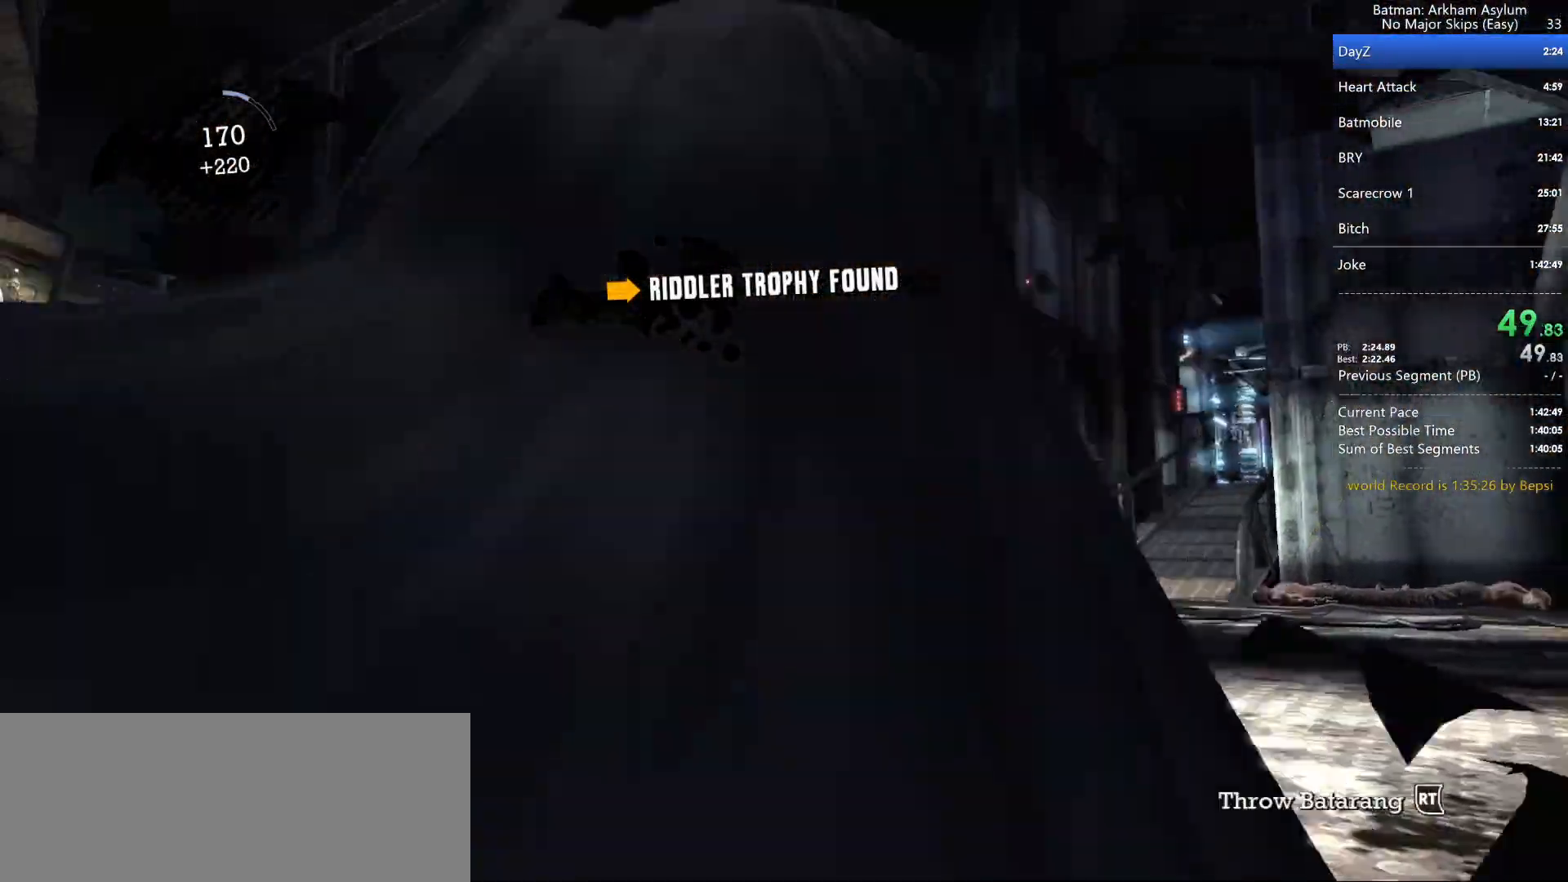
{"keys": [], "mouse": [], "events": []}
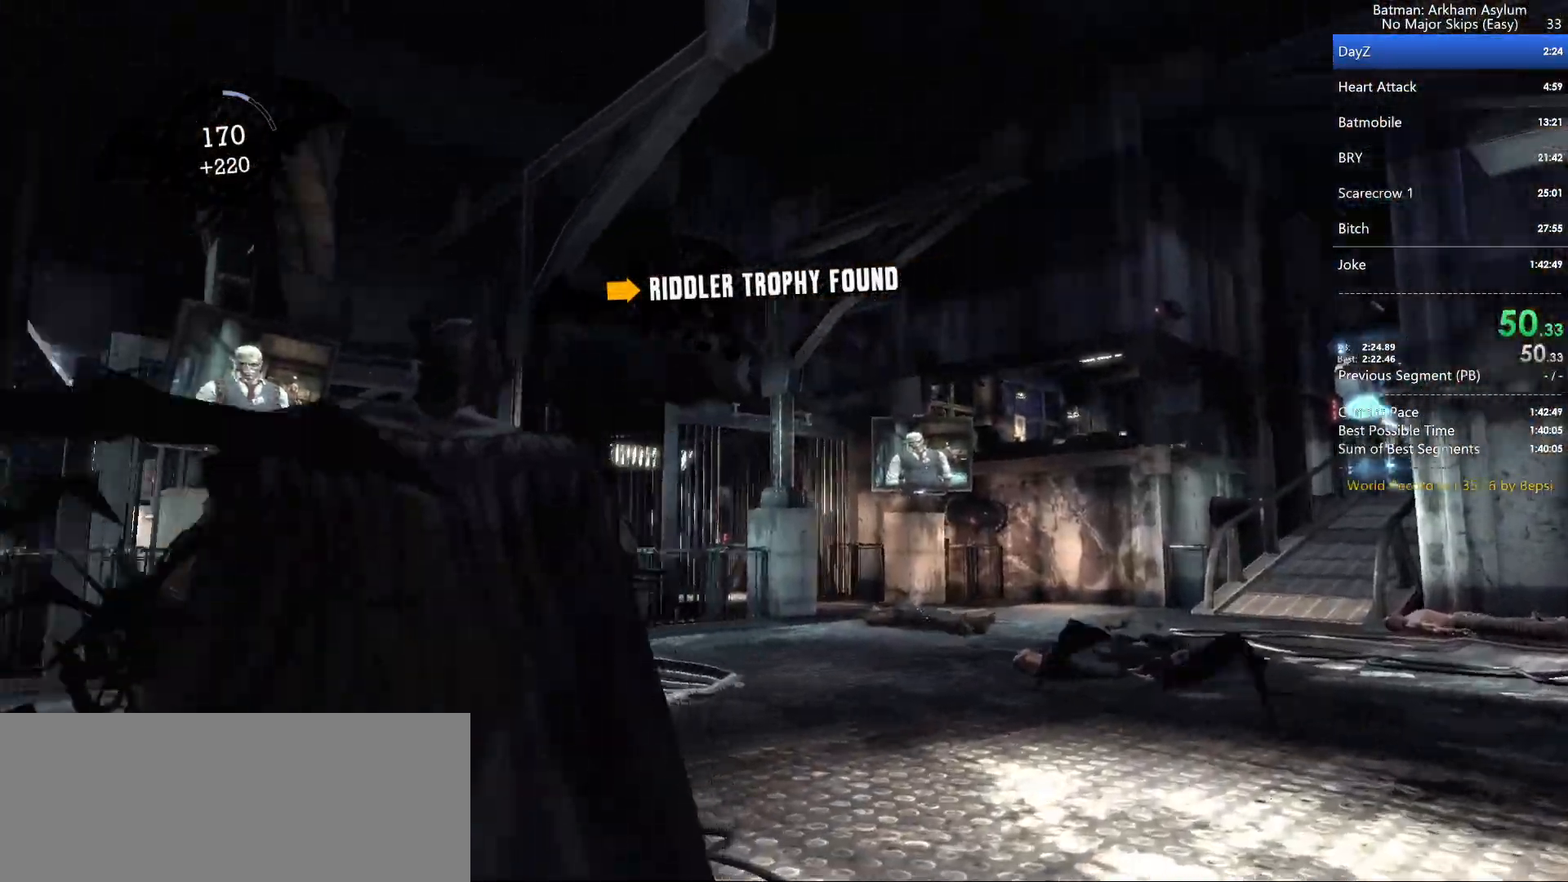
{"keys": [], "mouse": [], "events": []}
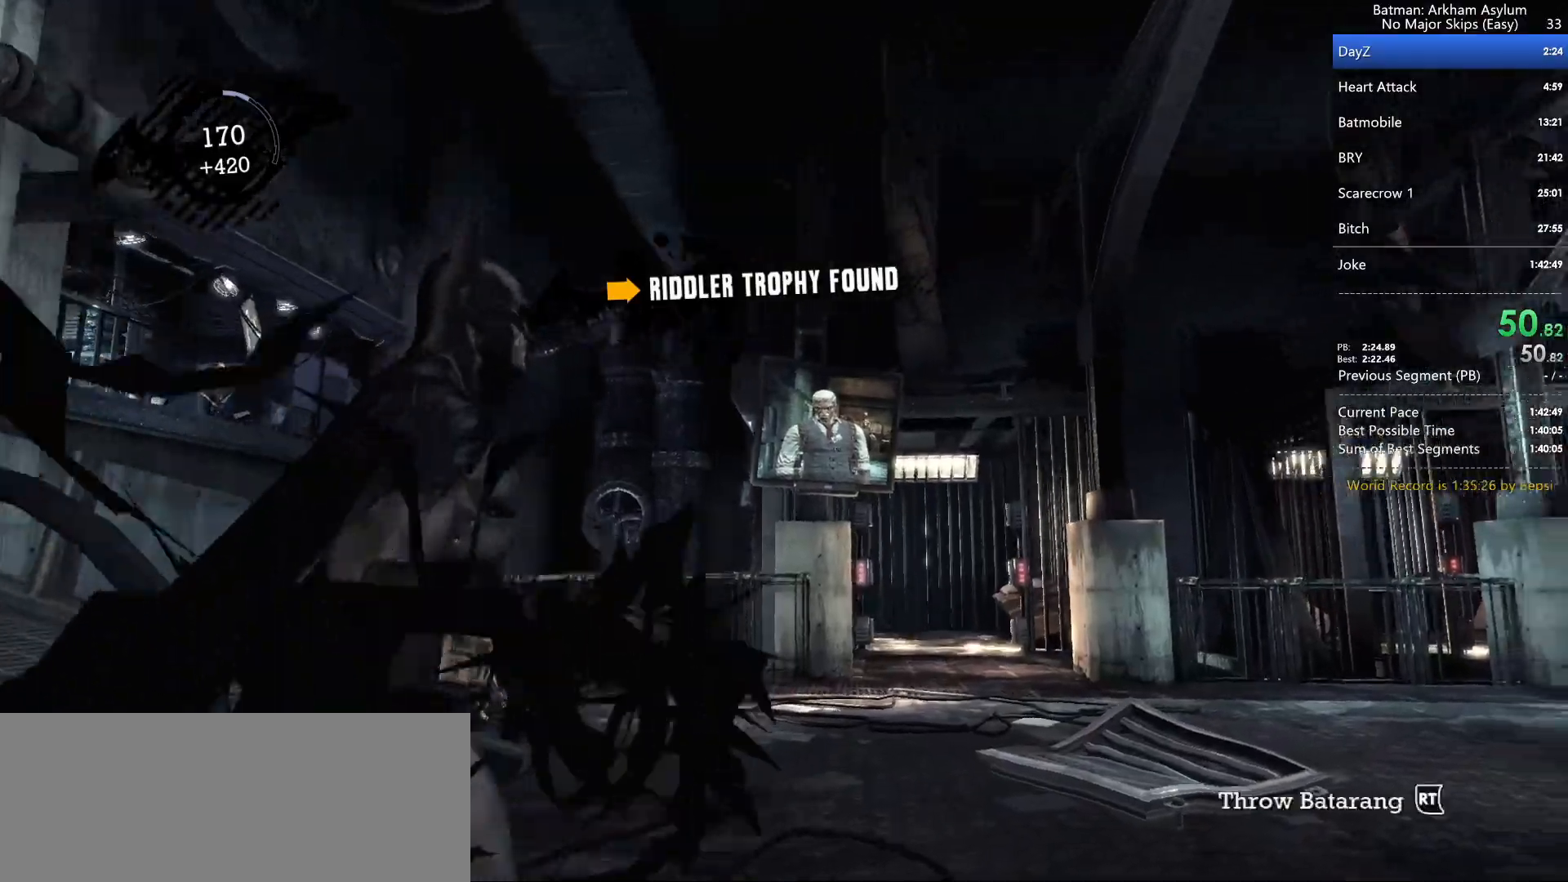
{"keys": ["cross"], "mouse": [], "events": [[350, "cross", "down"]]}
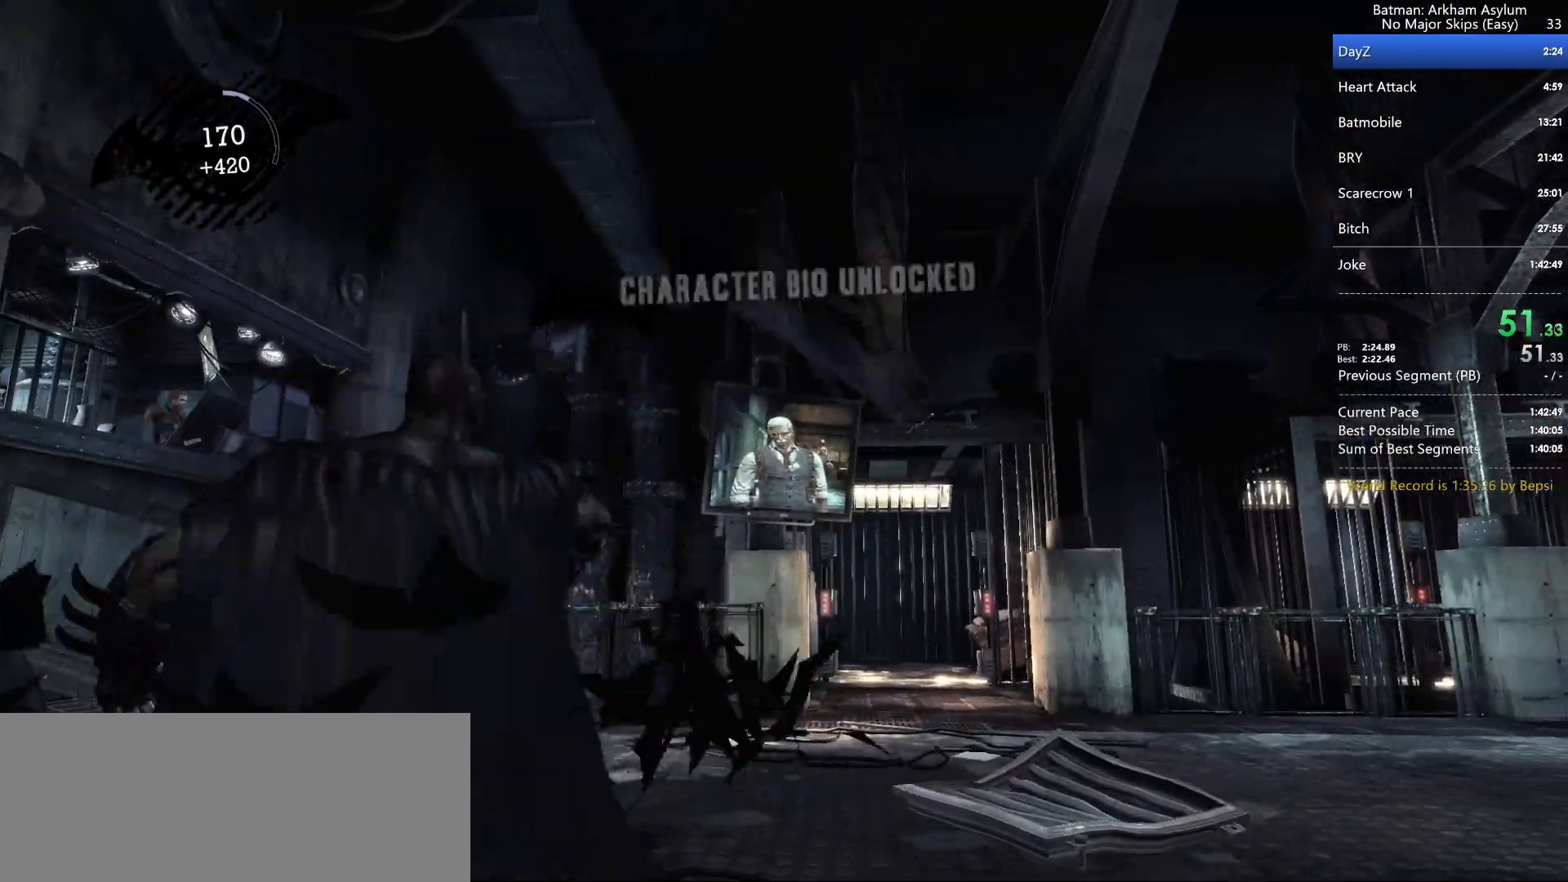
{"keys": ["cross"], "mouse": [], "events": []}
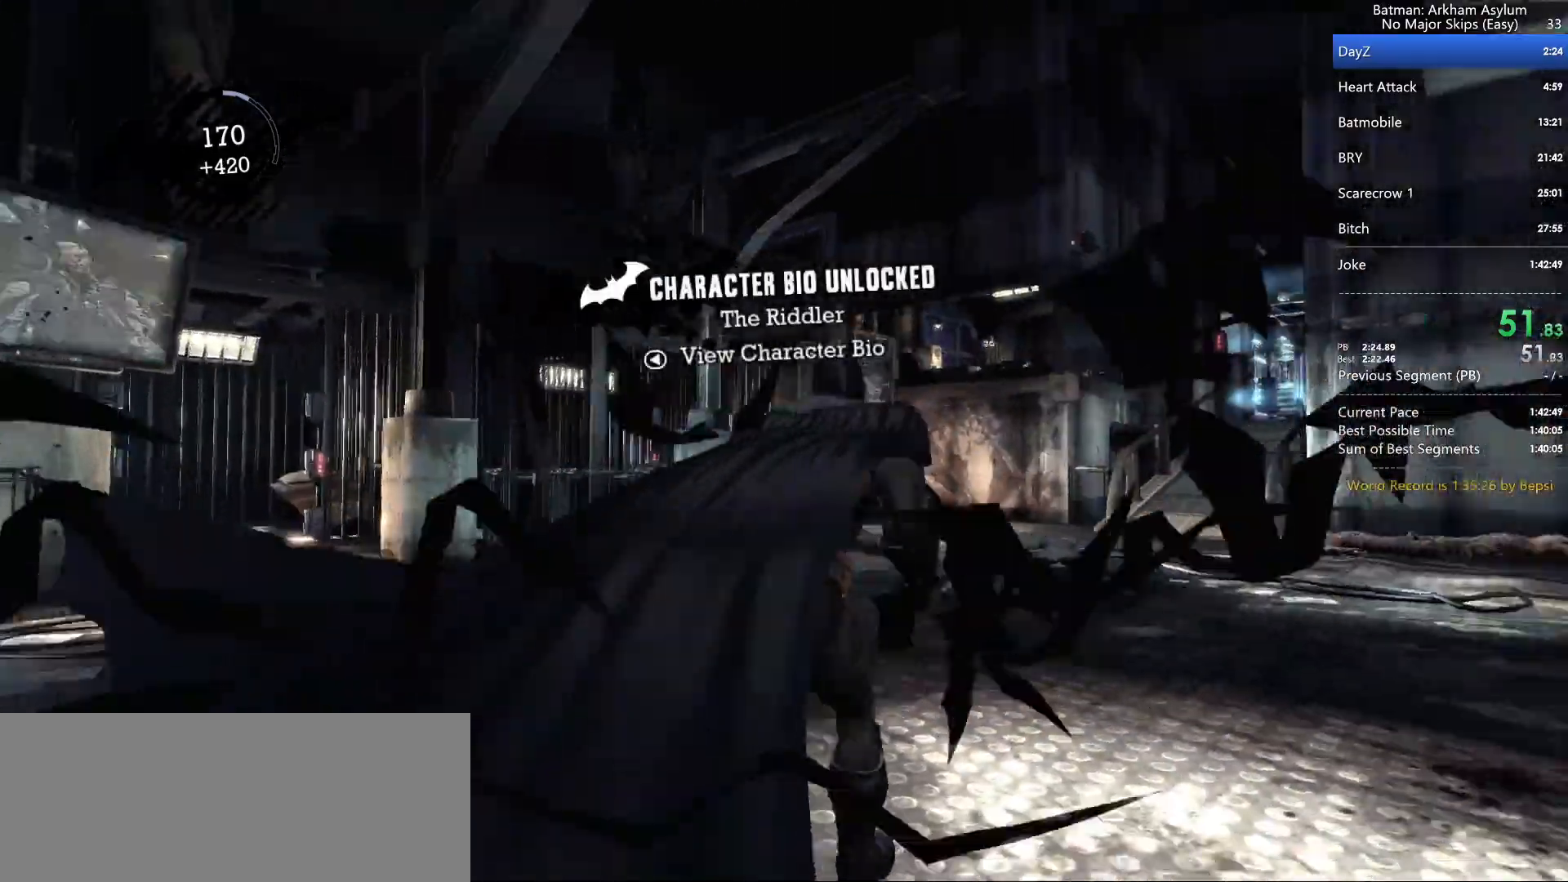
{"keys": ["cross"], "mouse": [], "events": []}
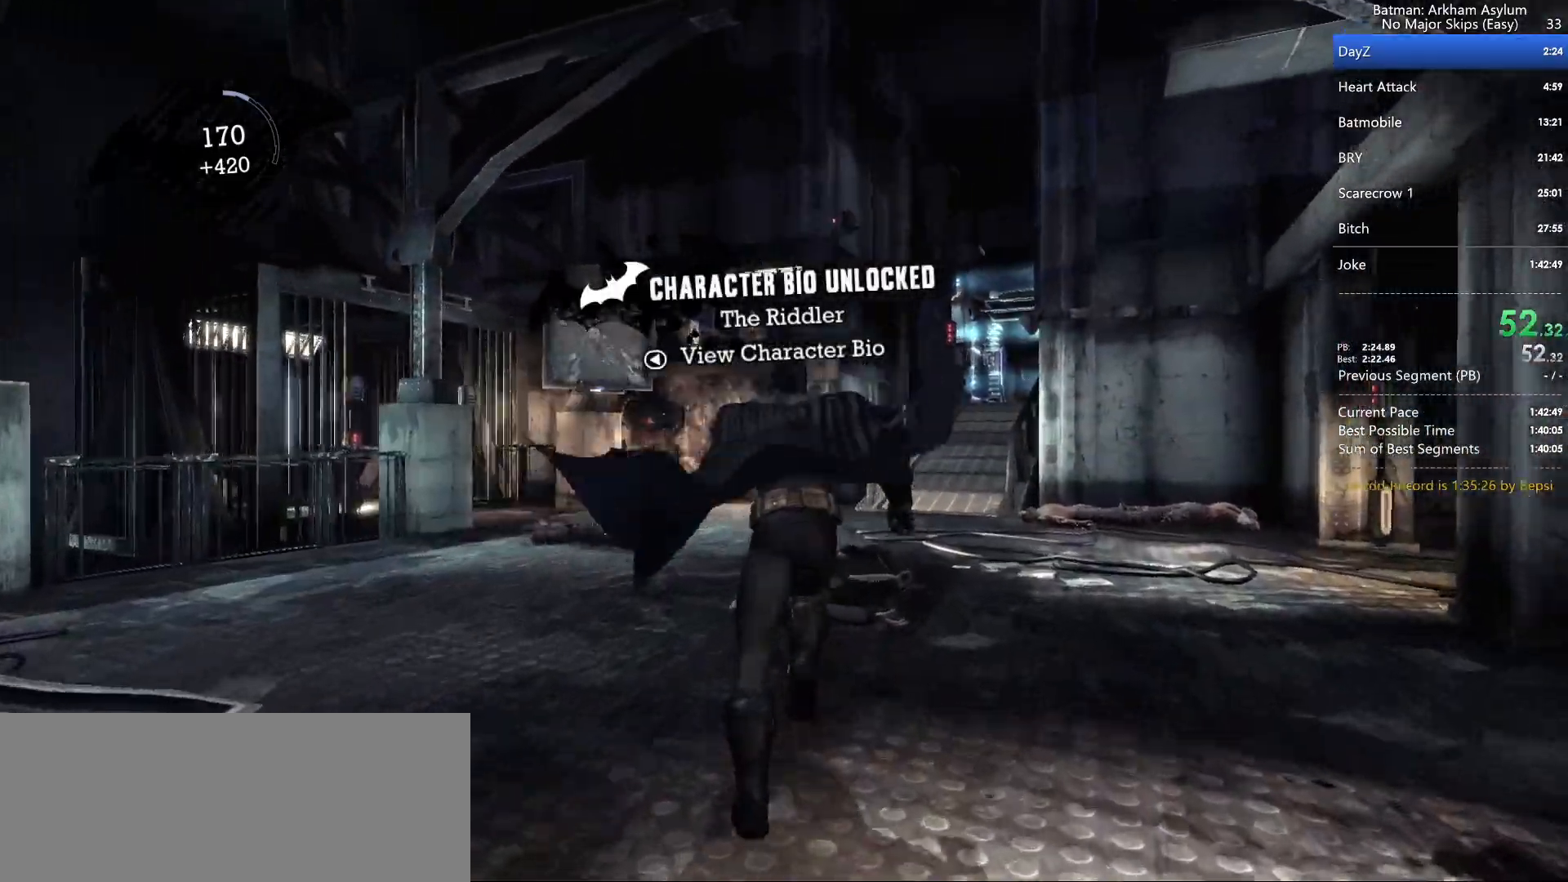
{"keys": [], "mouse": [], "events": [[283, "cross", "up"]]}